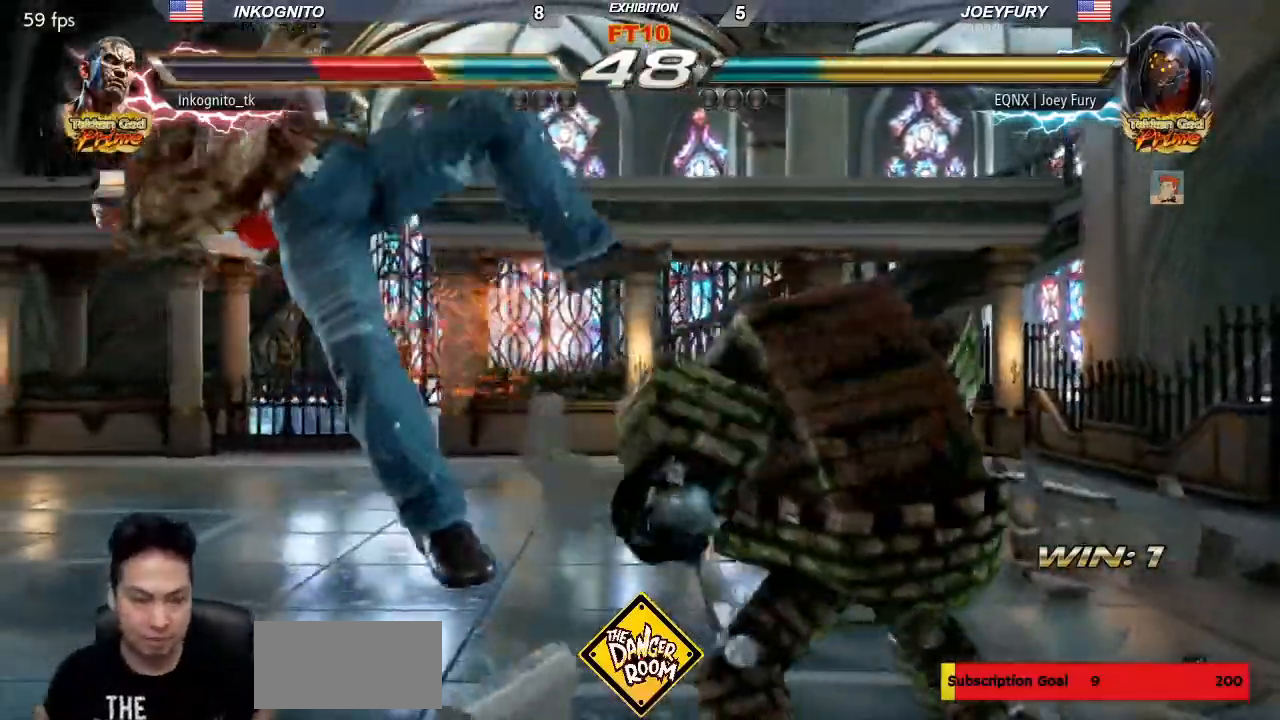
Gameplay with a controller (arcade stick); each line is a JSON object with the inputs held at the frame after it (dt_ms = milliseconds from this image to that frame). "events" lists button and stick changes between this image and that frame as [ms after this image, input, new state], when the widget could be followed in between. Not read: L3 R3.
{"dt_ms": 500, "buttons": ["SQUARE"], "left_stick": "center", "events": [[183, "SQUARE", "down"], [200, "SQUARE", "up"], [367, "TRIANGLE", "down"], [433, "SQUARE", "down"], [467, "TRIANGLE", "up"]]}
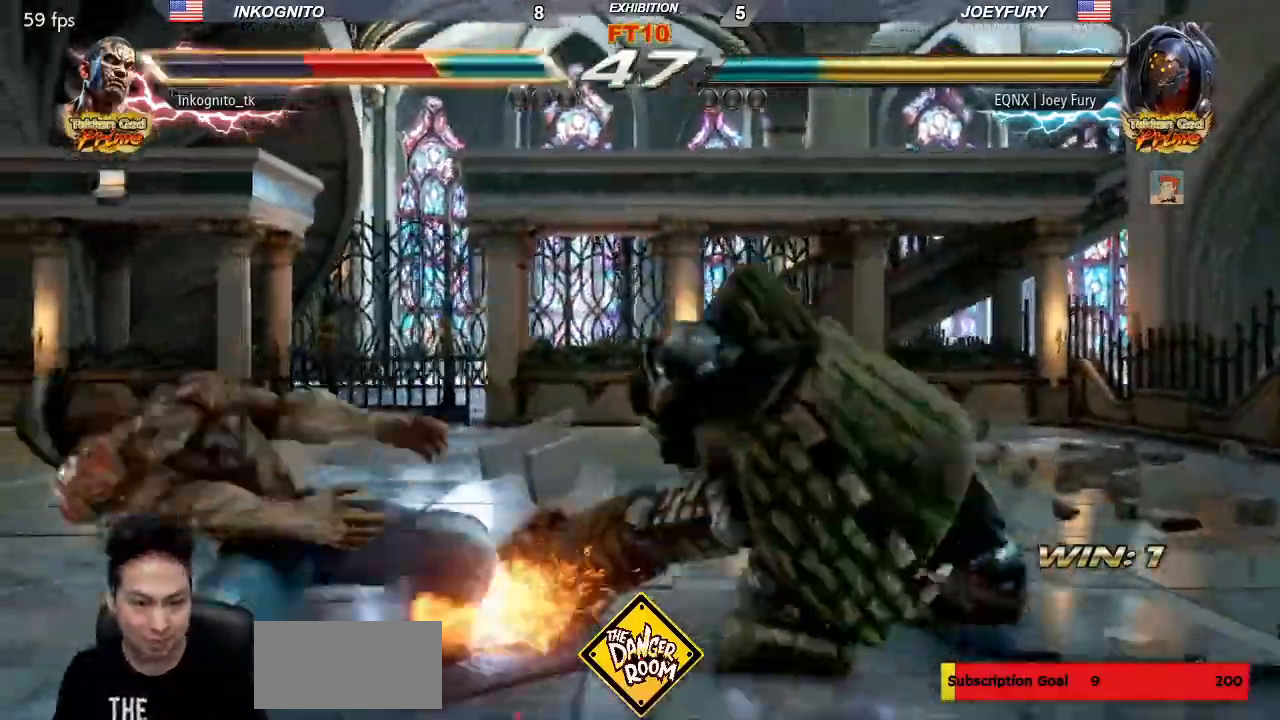
{"dt_ms": 500, "buttons": [], "left_stick": "center"}
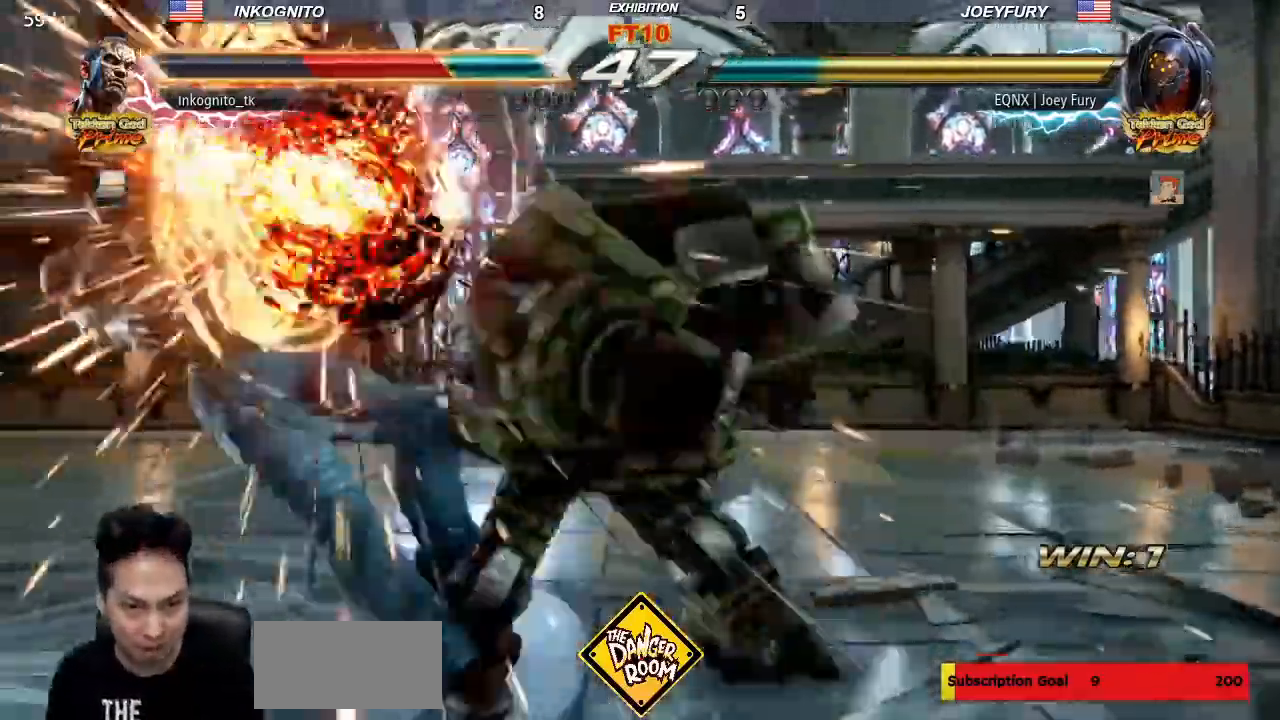
{"dt_ms": 500, "buttons": [], "left_stick": "center", "events": []}
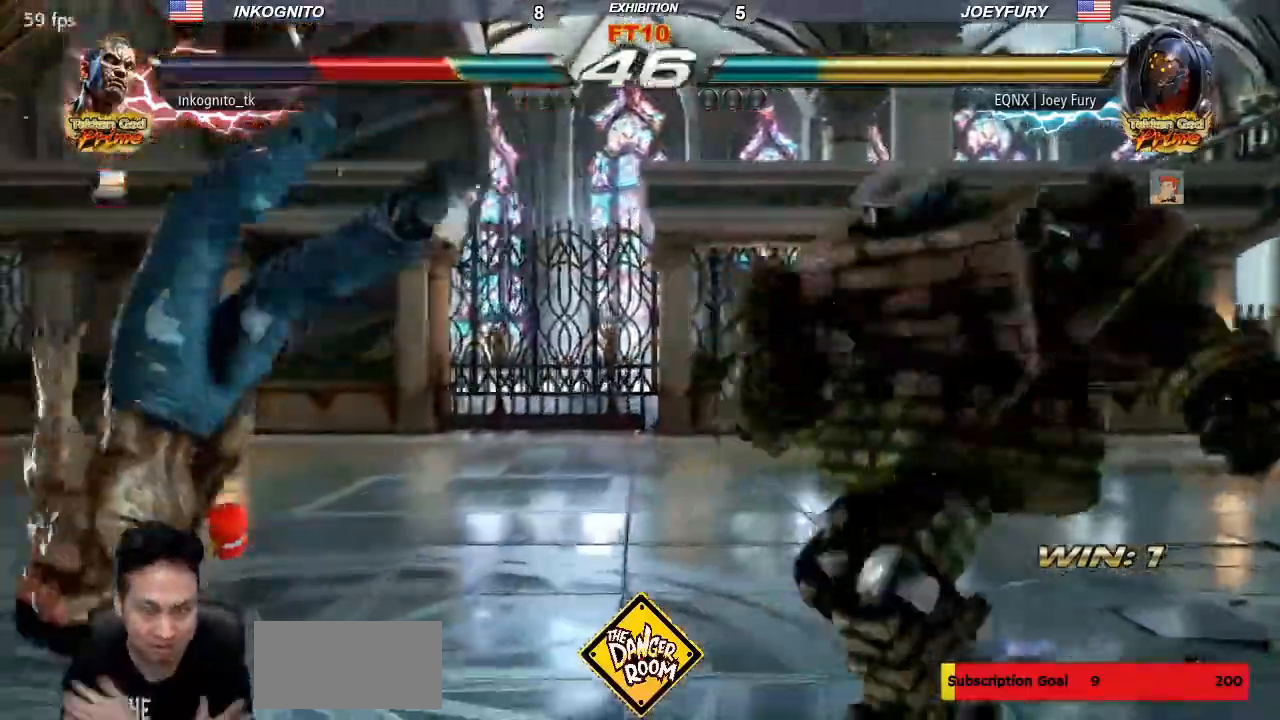
{"dt_ms": 500, "buttons": ["SQUARE"], "left_stick": "center", "events": [[500, "SQUARE", "down"]]}
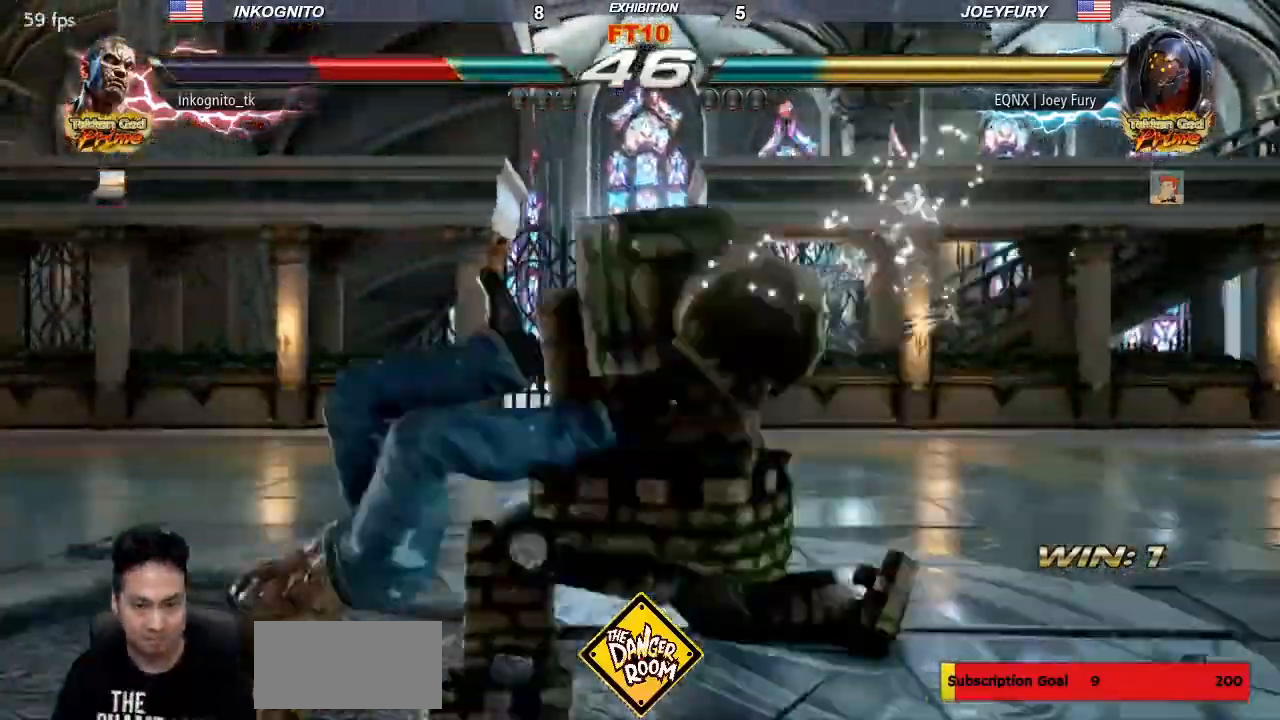
{"dt_ms": 1000, "buttons": ["CIRCLE"], "left_stick": "center"}
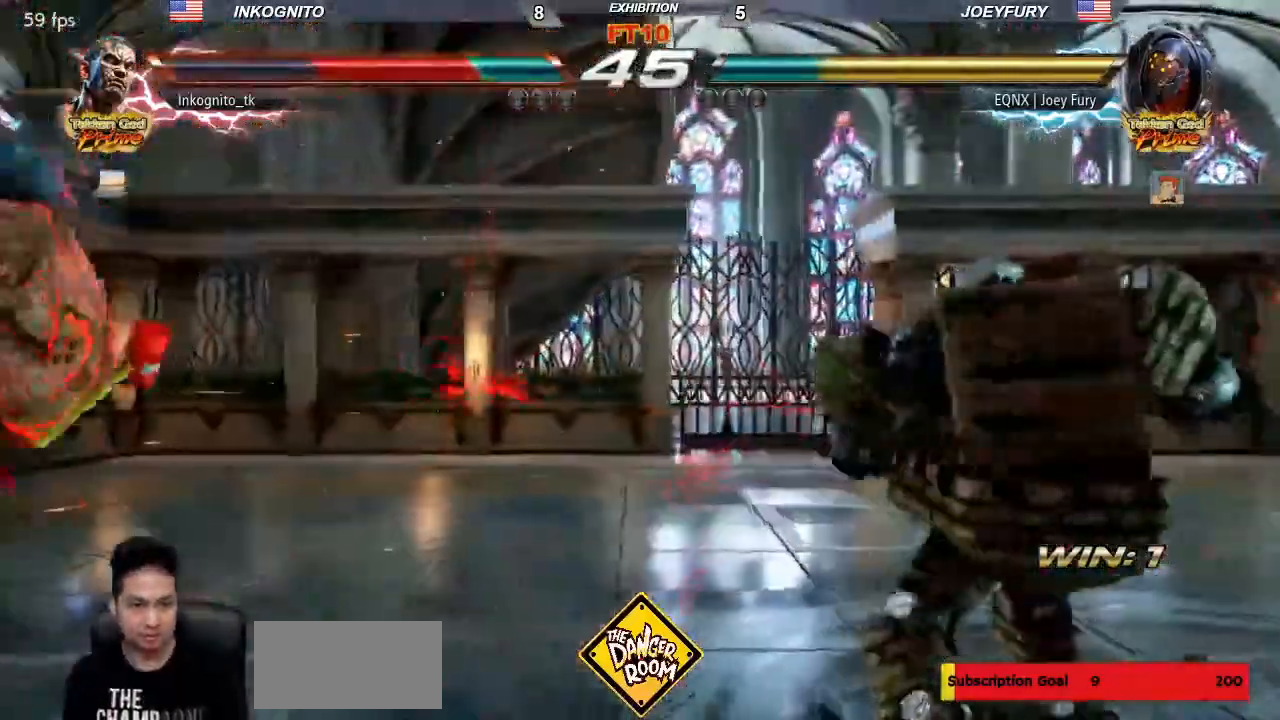
{"dt_ms": 500, "buttons": ["CIRCLE"], "left_stick": "center", "events": [[400, "CROSS", "down"], [467, "CROSS", "up"]]}
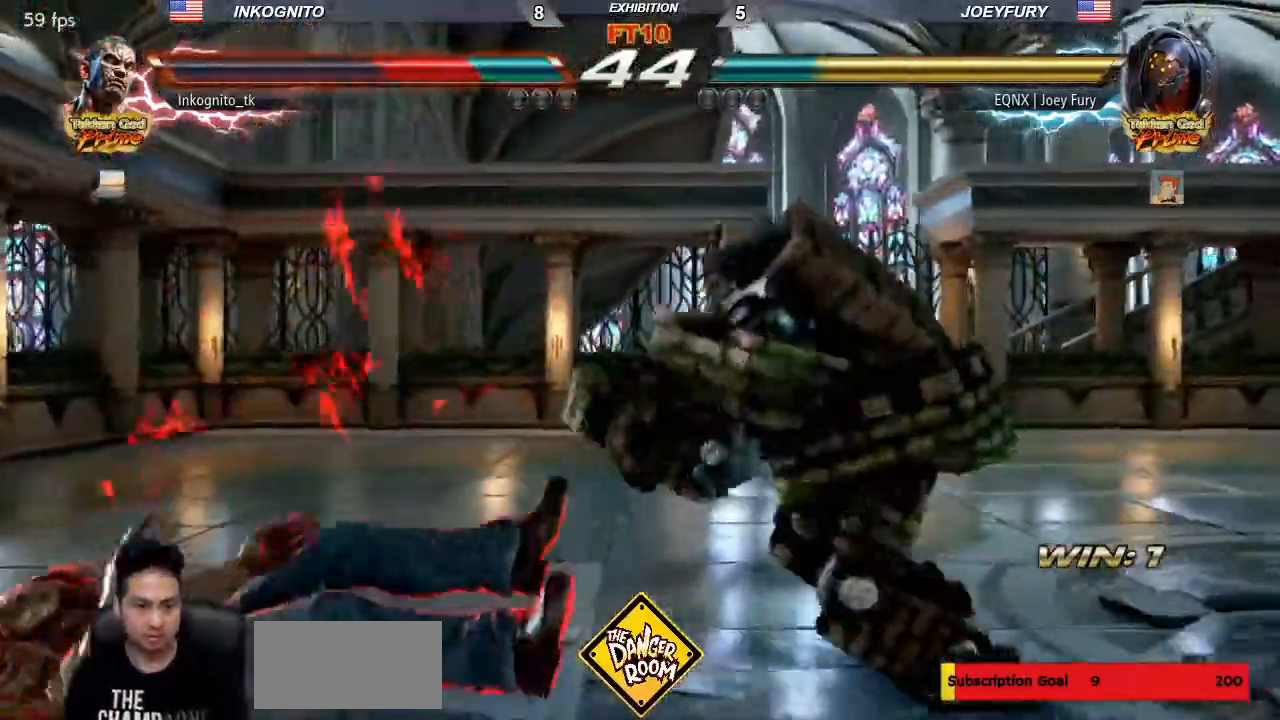
{"dt_ms": 500, "buttons": ["CIRCLE"], "left_stick": "center", "events": [[17, "CROSS", "down"], [83, "CROSS", "up"], [133, "CROSS", "down"], [217, "CROSS", "up"]]}
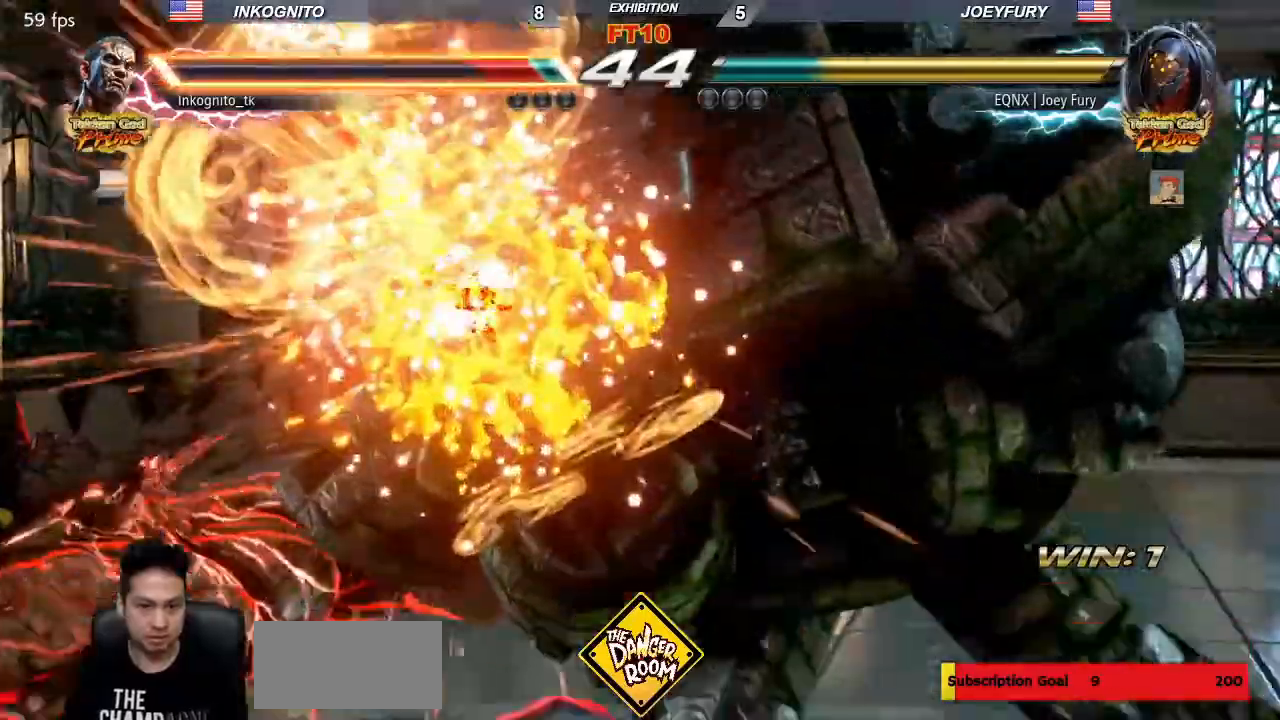
{"dt_ms": 500, "buttons": [], "left_stick": "center"}
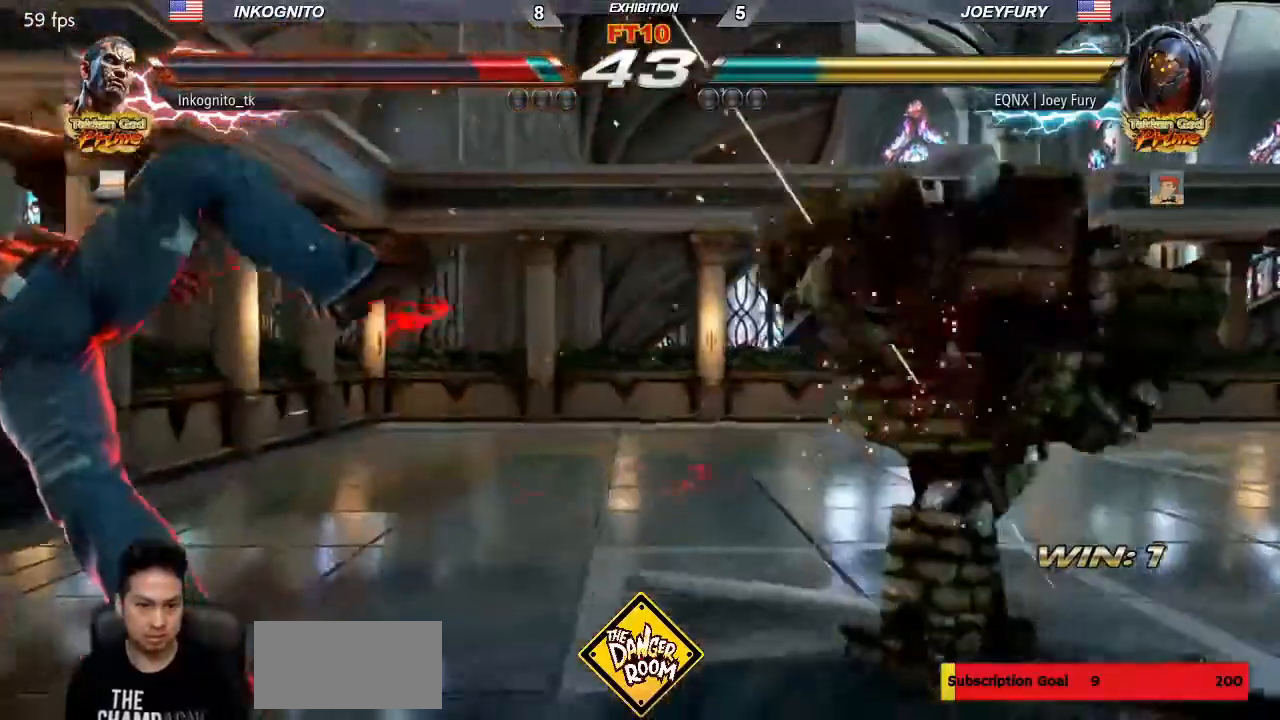
{"dt_ms": 500, "buttons": ["SQUARE"], "left_stick": "left", "events": [[267, "left_stick", "left"], [417, "SQUARE", "down"]]}
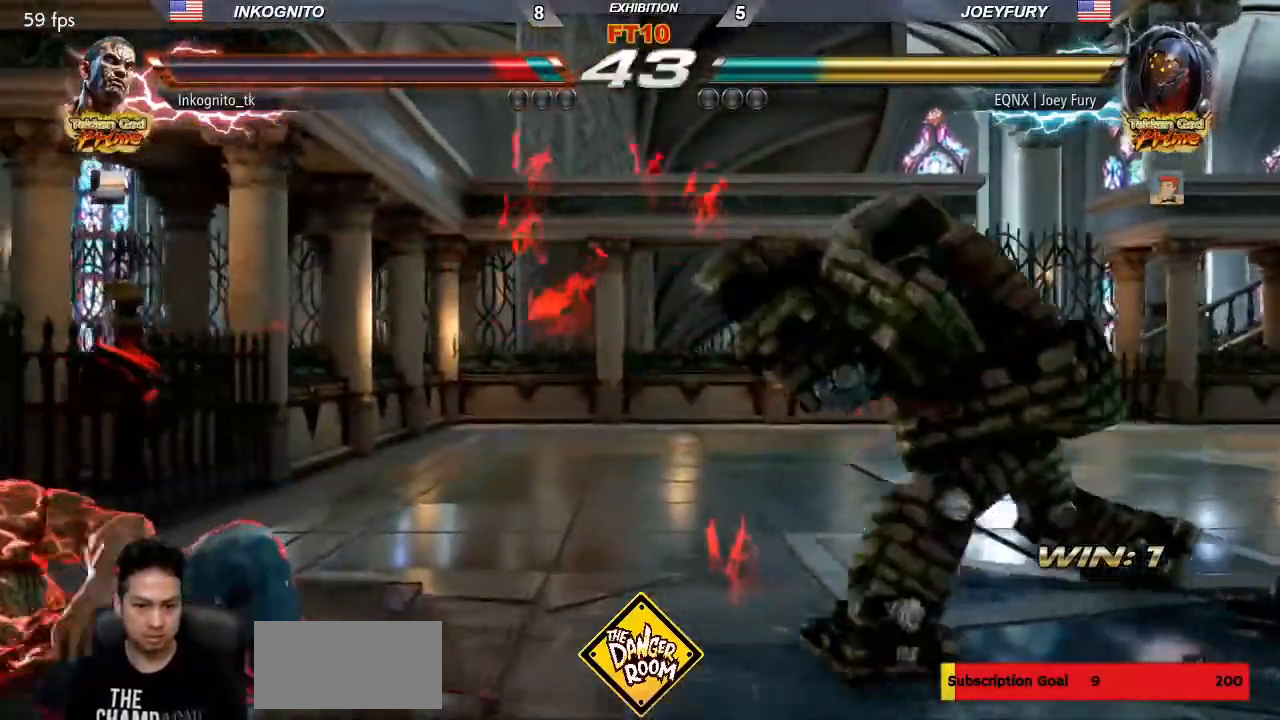
{"dt_ms": 500, "buttons": ["SQUARE"], "left_stick": "left", "events": [[33, "left_stick", "center"], [200, "left_stick", "left"], [267, "left_stick", "center"], [333, "left_stick", "left"]]}
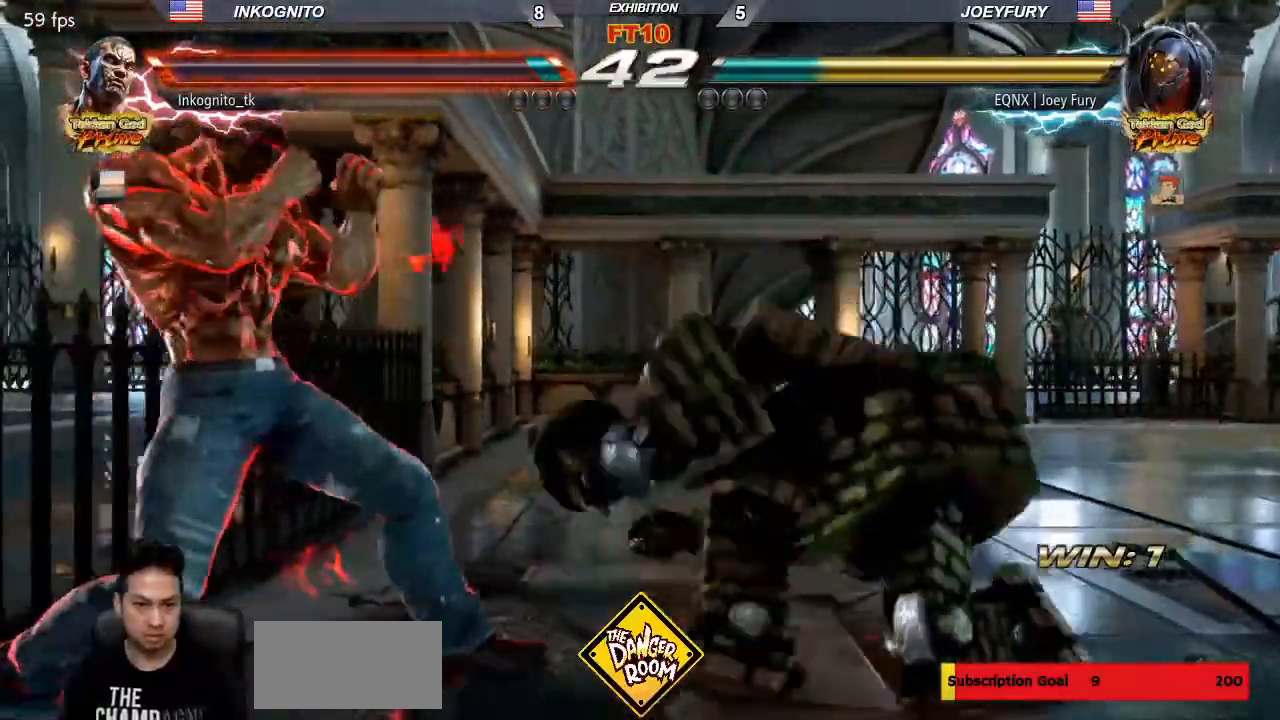
{"dt_ms": 500, "buttons": [], "left_stick": "center", "events": [[100, "SQUARE", "up"], [100, "left_stick", "down-left"], [367, "left_stick", "center"]]}
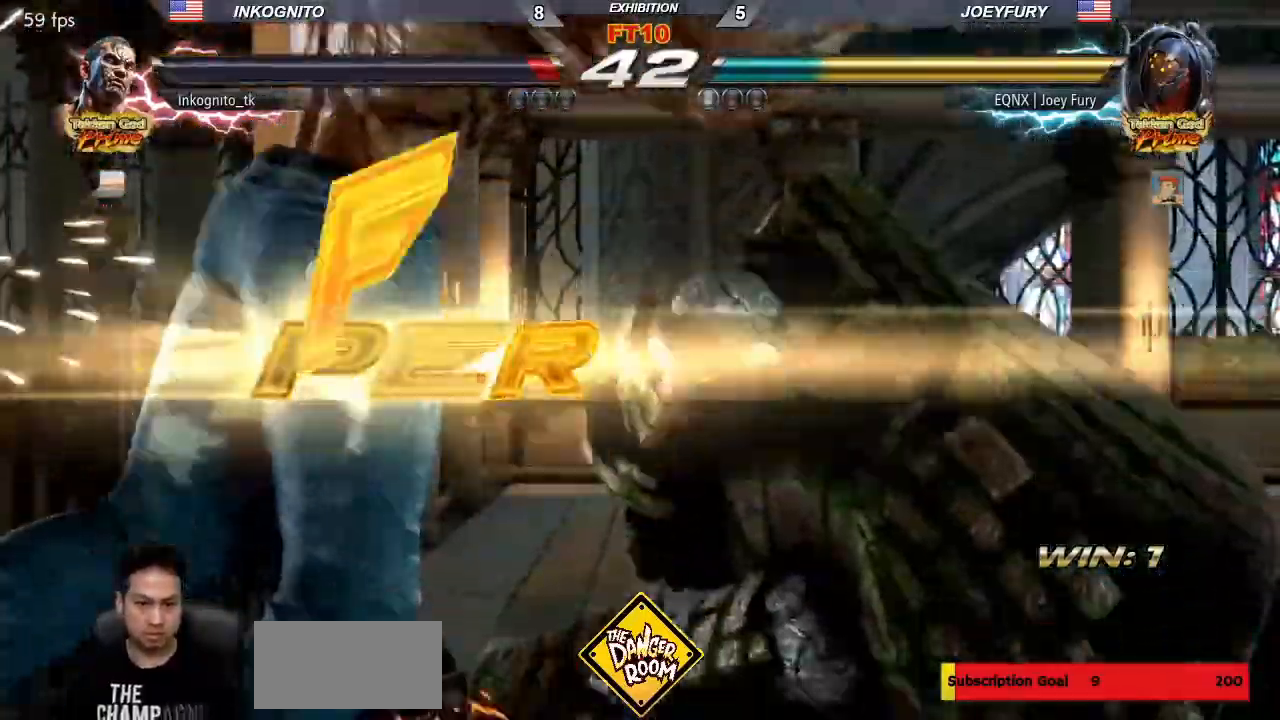
{"dt_ms": 500, "buttons": [], "left_stick": "center", "events": []}
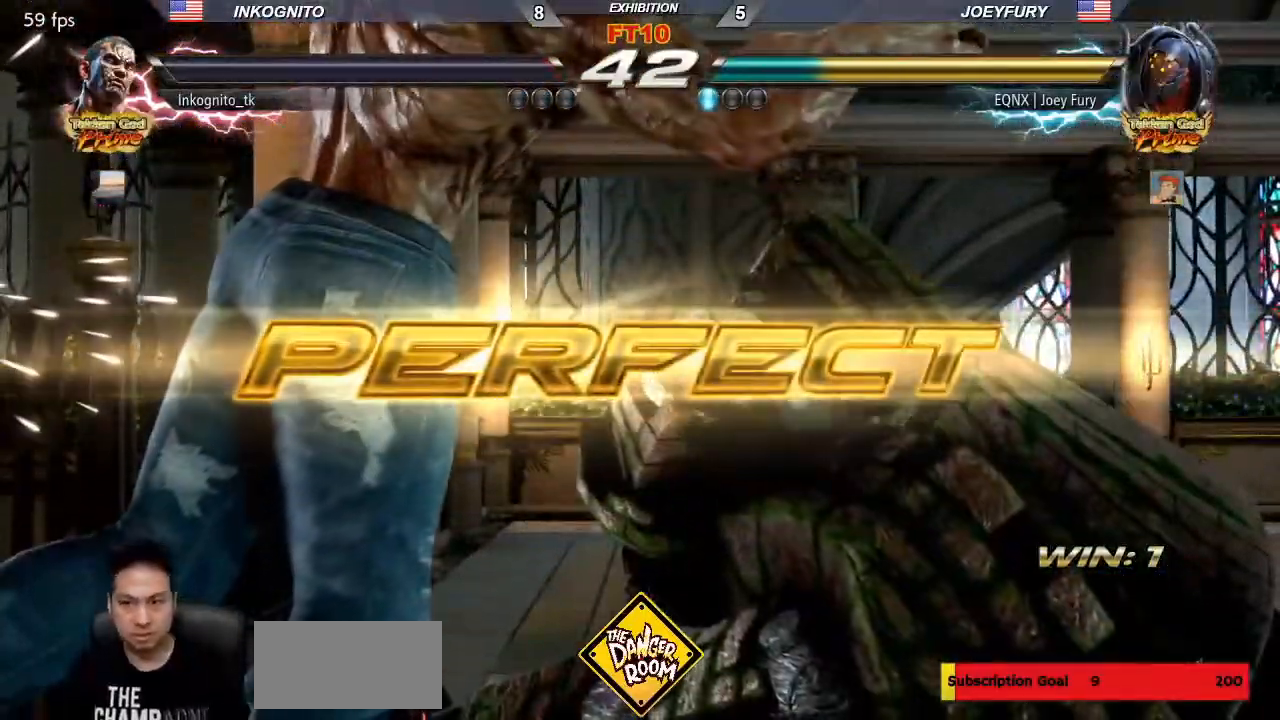
{"dt_ms": 500, "buttons": [], "left_stick": "center", "events": []}
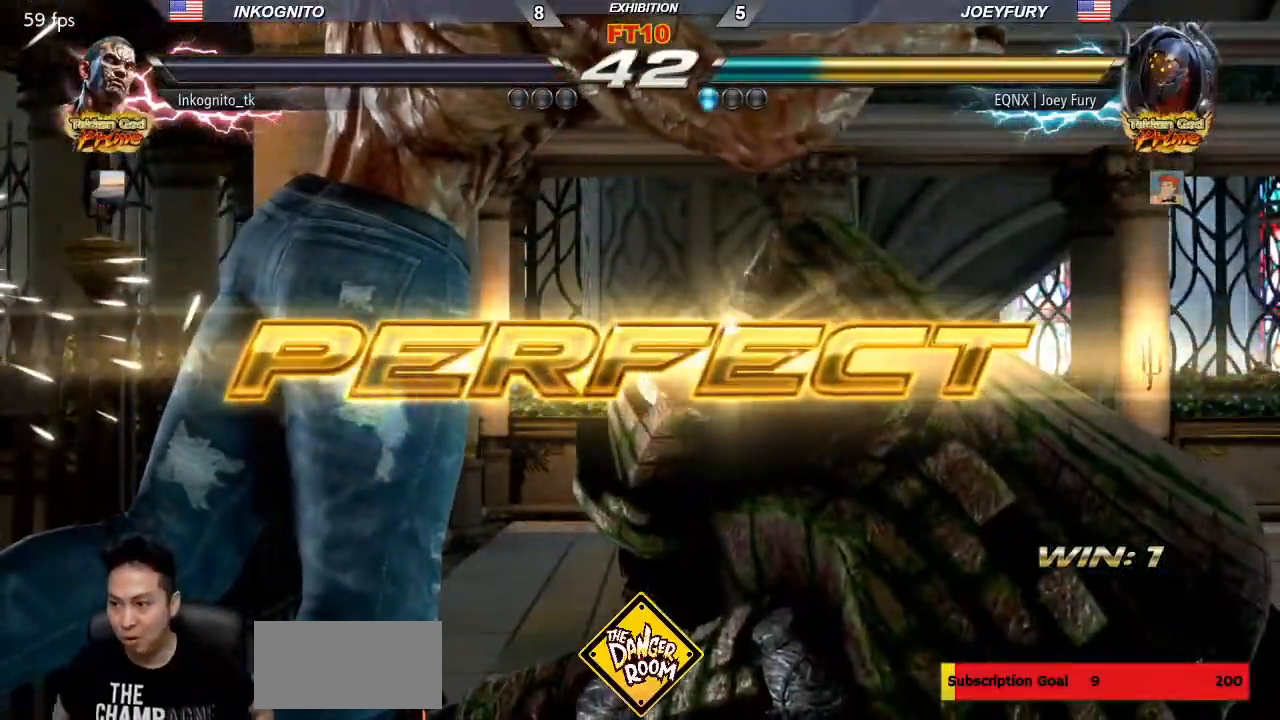
{"dt_ms": 500, "buttons": [], "left_stick": "center", "events": []}
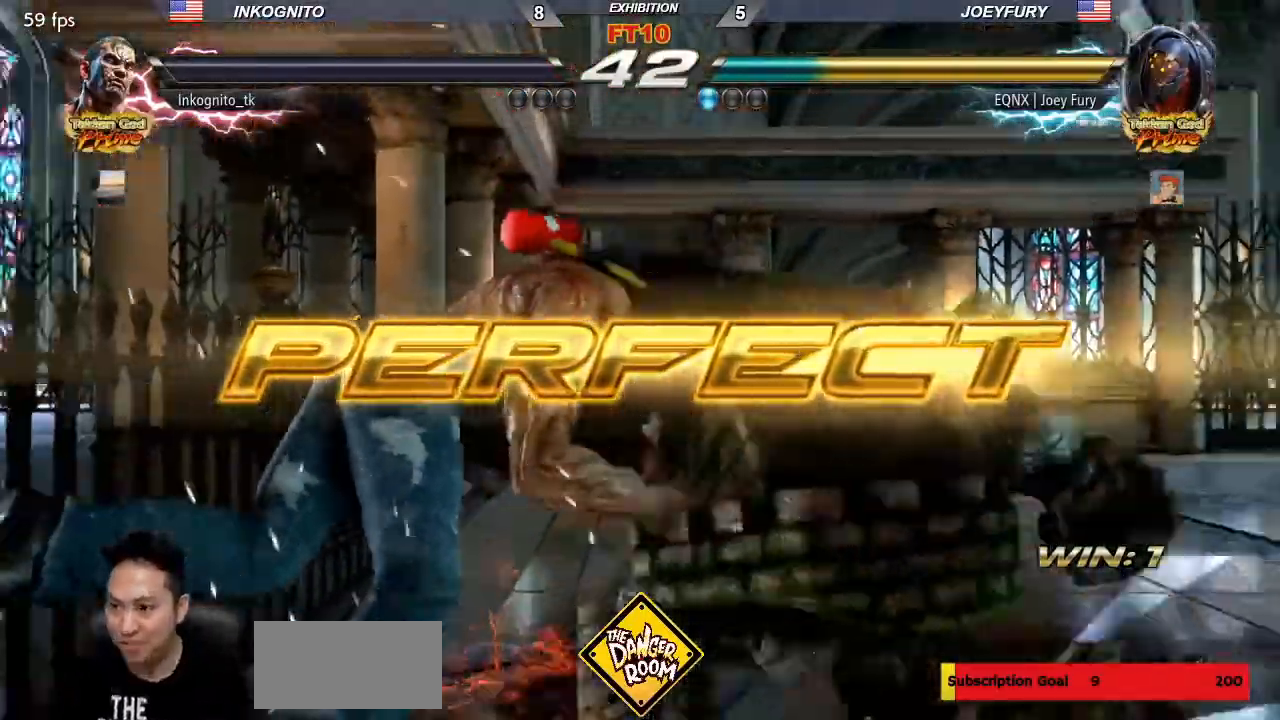
{"dt_ms": 500, "buttons": ["START"], "left_stick": "center", "events": [[450, "START", "down"]]}
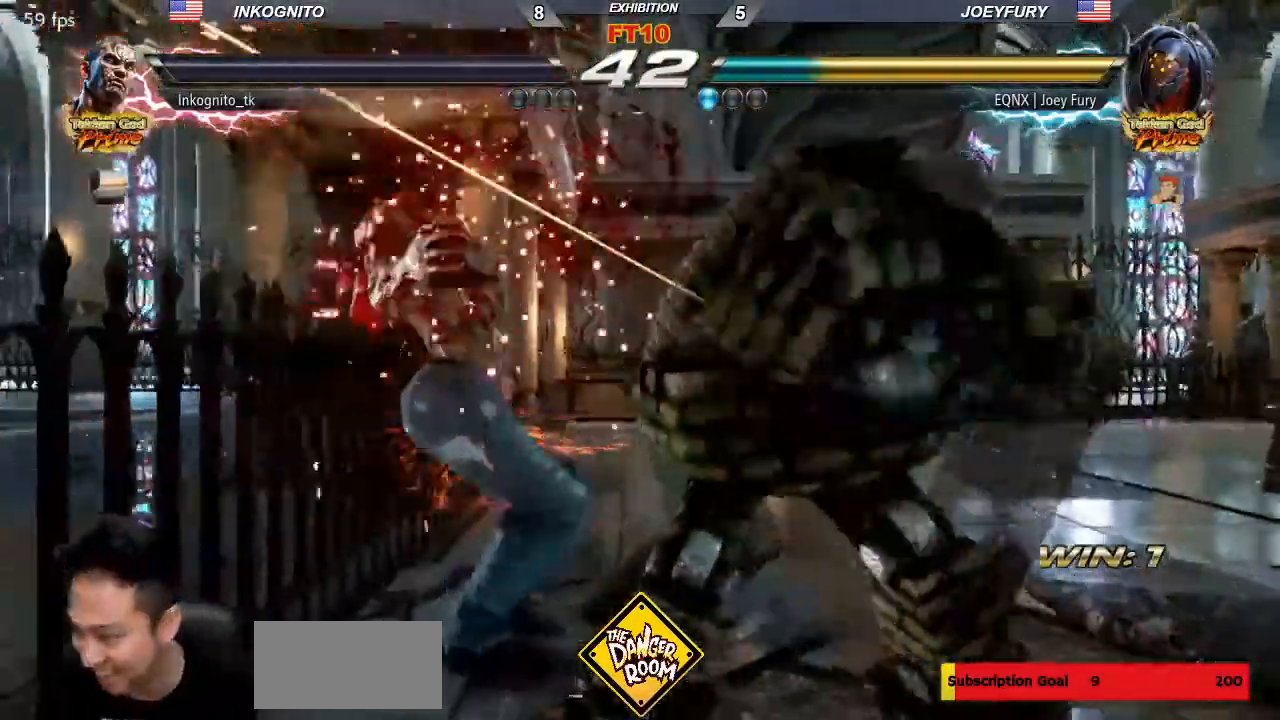
{"dt_ms": 500, "buttons": [], "left_stick": "center", "events": [[83, "START", "up"], [333, "START", "down"], [450, "START", "up"]]}
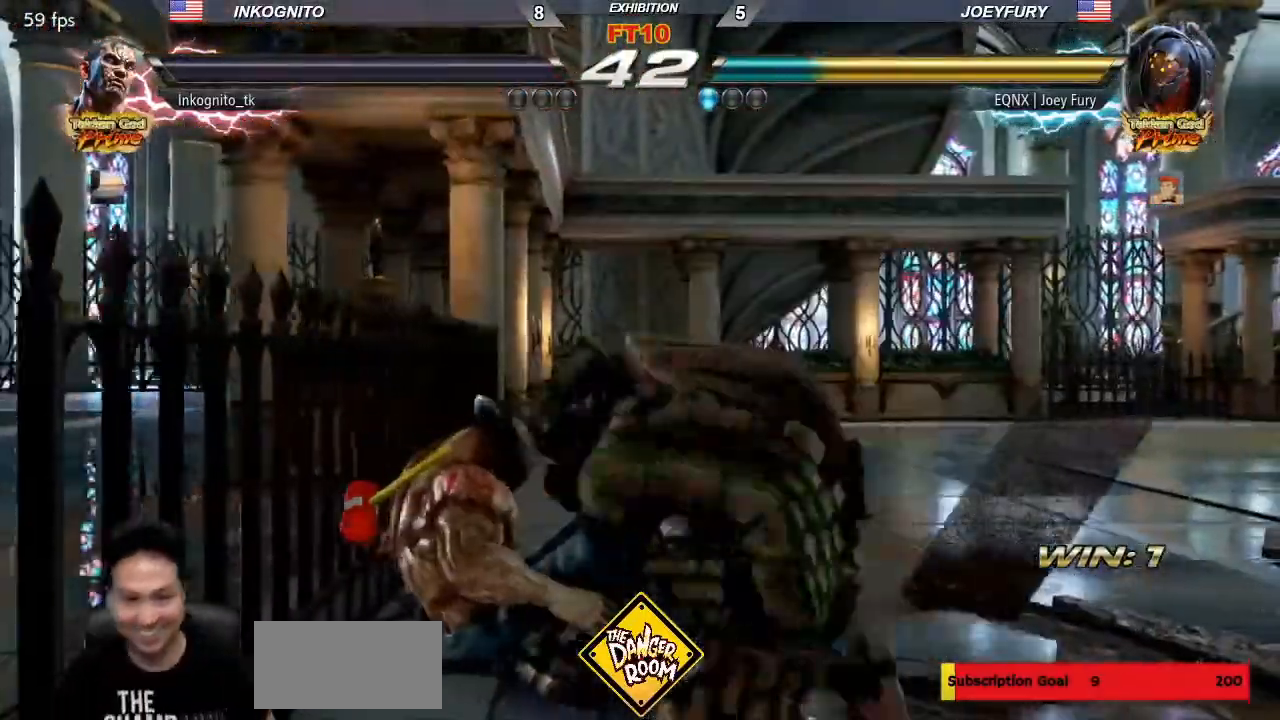
{"dt_ms": 500, "buttons": [], "left_stick": "center", "events": [[17, "START", "down"], [117, "START", "up"], [183, "START", "down"], [283, "START", "up"]]}
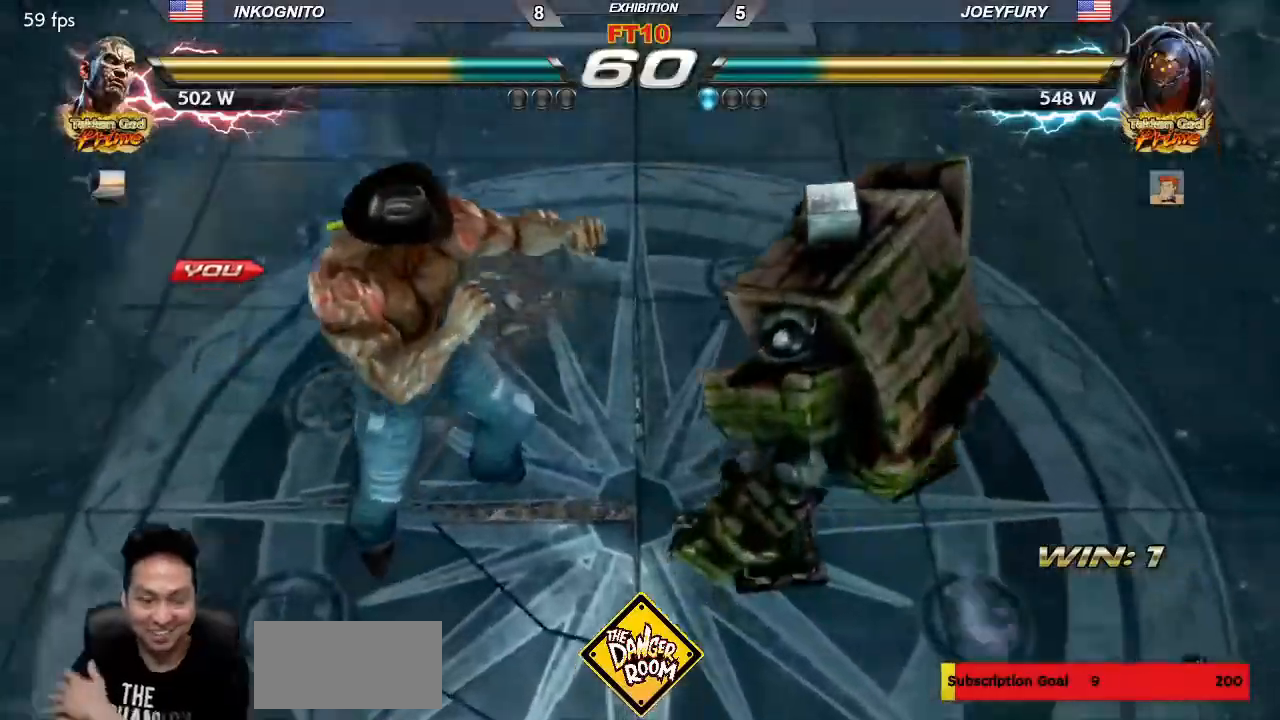
{"dt_ms": 500, "buttons": [], "left_stick": "center", "events": []}
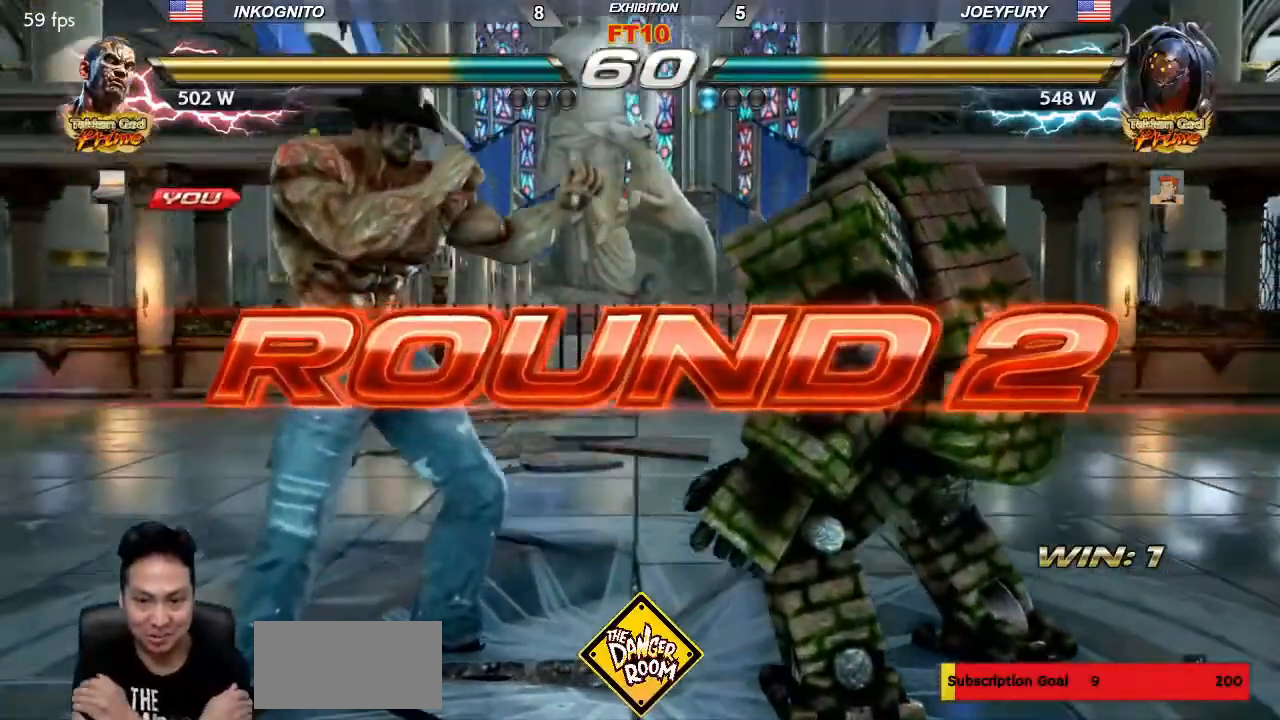
{"dt_ms": 500, "buttons": [], "left_stick": "center", "events": []}
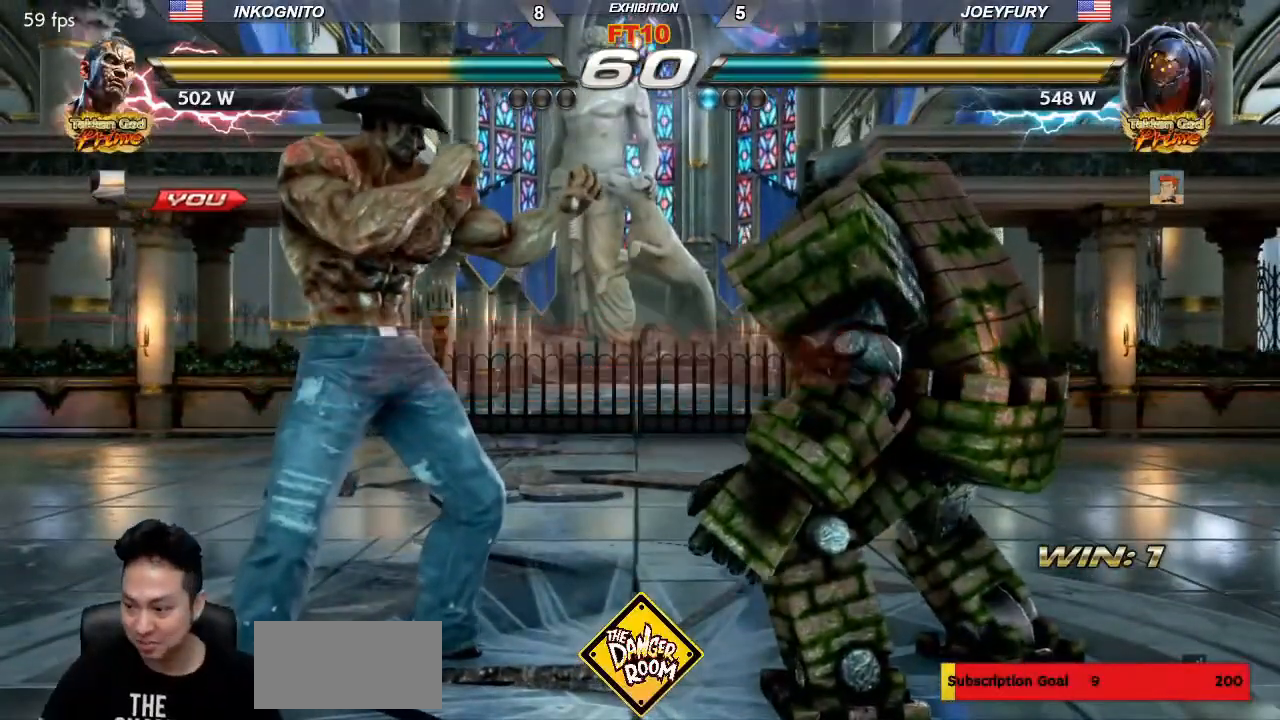
{"dt_ms": 500, "buttons": [], "left_stick": "center", "events": []}
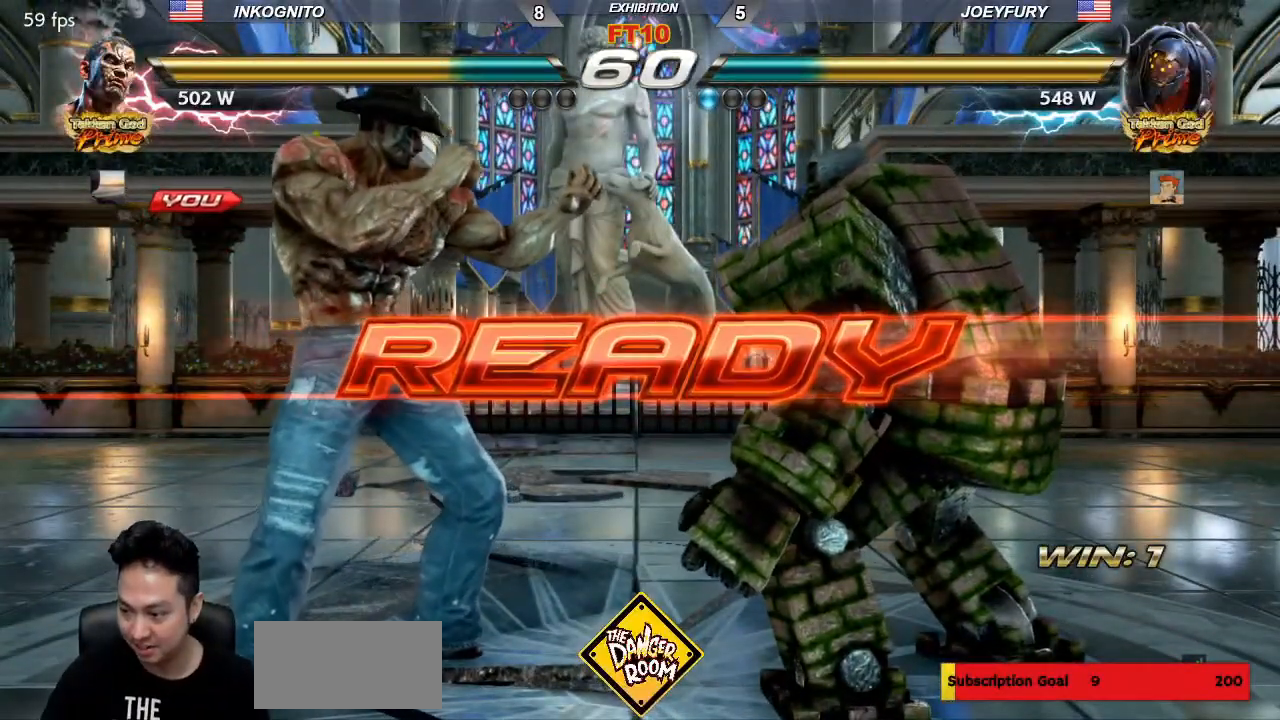
{"dt_ms": 500, "buttons": [], "left_stick": "center", "events": []}
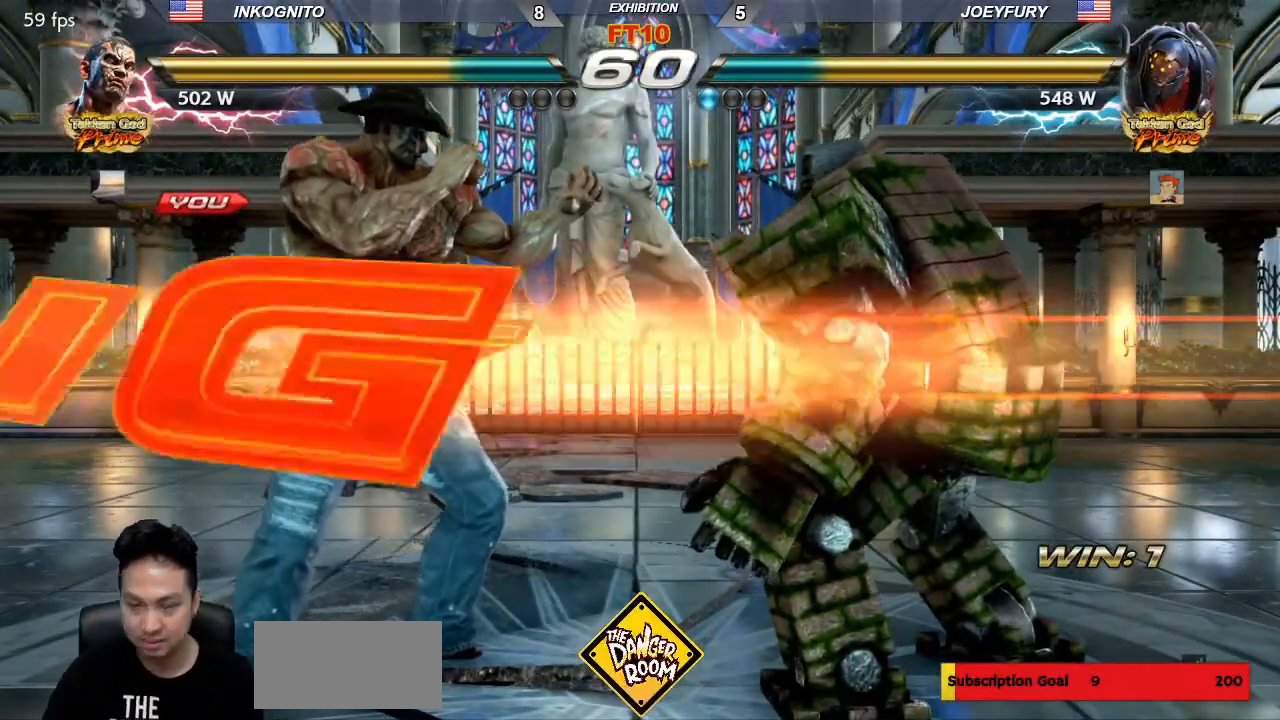
{"dt_ms": 500, "buttons": ["SQUARE"], "left_stick": "center", "events": [[283, "SQUARE", "down"], [300, "SQUARE", "up"], [367, "TRIANGLE", "down"], [417, "SQUARE", "down"], [450, "TRIANGLE", "up"]]}
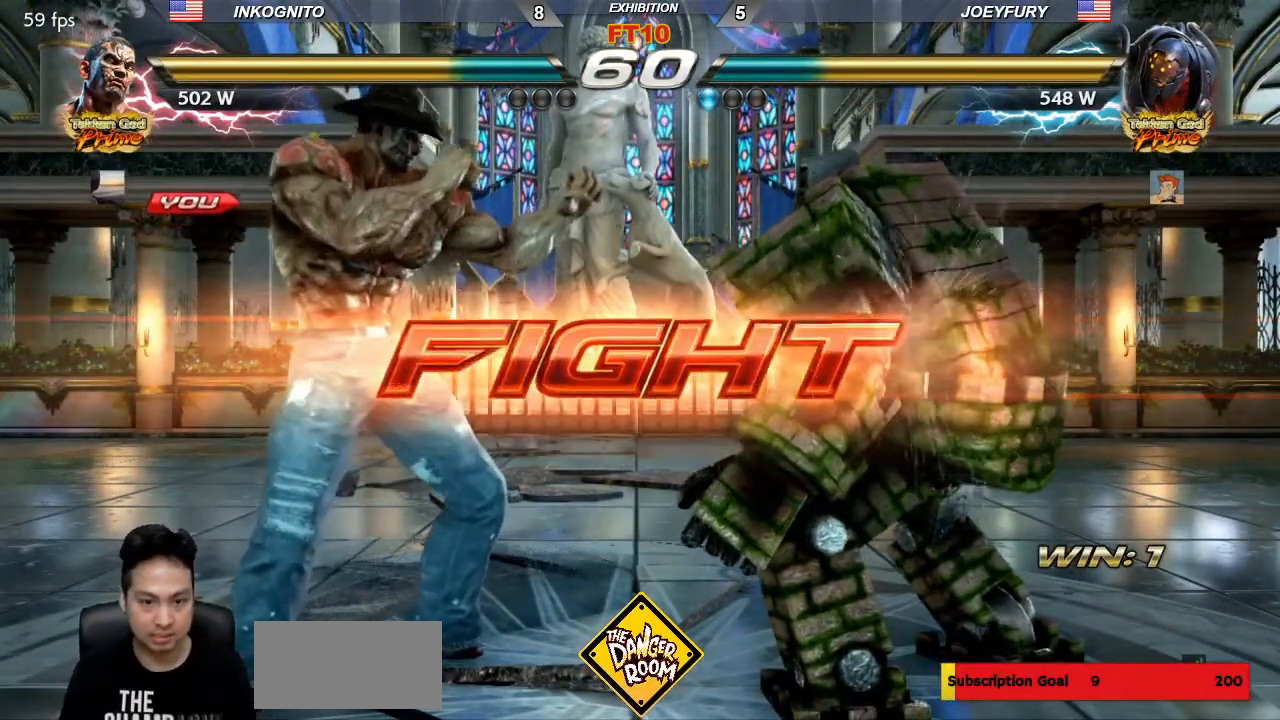
{"dt_ms": 500, "buttons": ["SQUARE"], "left_stick": "center", "events": [[100, "left_stick", "left"], [150, "left_stick", "center"], [200, "left_stick", "left"], [483, "left_stick", "center"]]}